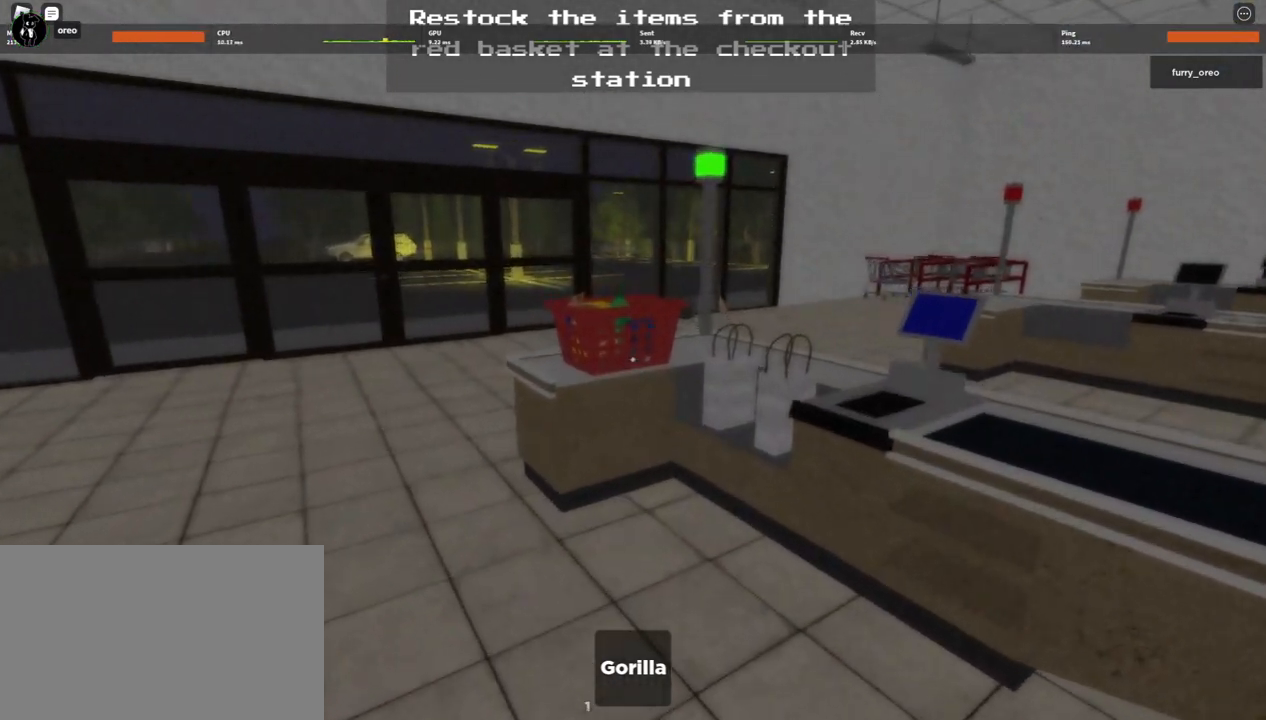
Gameplay with keyboard and mouse; each line is a JSON object with the keys and mouse buttons held at the frame after it. "events" lists presses ("down") and releases ("up") of "1", "2", "3", "4", "5", "a", "alt", "b", "c", "ctrl", "d", "e", "f", "g", "q", "r", "s", "shift", "space", "t", "tab", "tilde", "v", "w", "x", "z", "mouse_left", "mouse_wheel", "mouse_right", "mouse_mb4" and "mouse_mb5" between this image and that frame as [ms after this image, input, new state], when the widget could be followed in between. "mouse_left", "mouse_wheel", "mouse_right", "mouse_mb4", "mouse_mb5" = the "left", "wheel", "right", "mb4", "mb5" buttons of the "mouse" list. No other keys are recorded. "wheel" means that the mouse wheel is clicked or scrolled. Mouse movement is not recorded.
{"keys": ["w"], "mouse": [], "events": []}
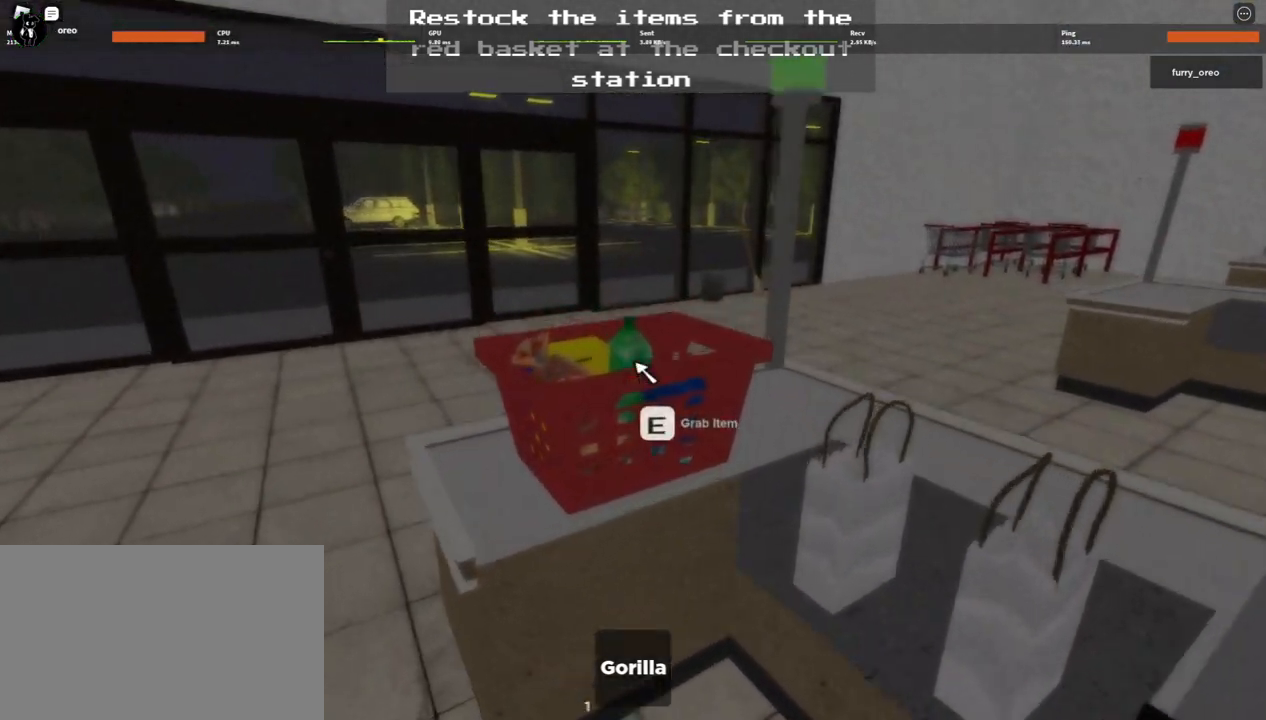
{"keys": ["w"], "mouse": [], "events": [[133, "e", "down"], [283, "e", "up"]]}
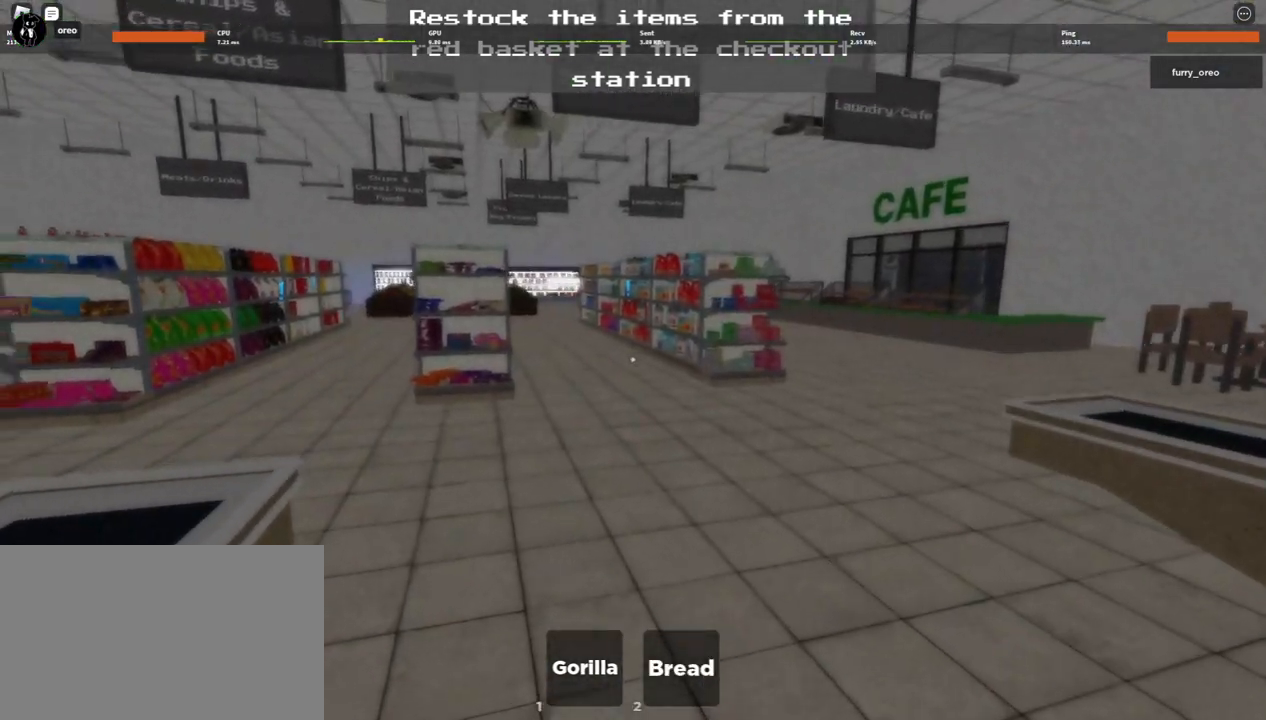
{"keys": ["w"], "mouse": [], "events": []}
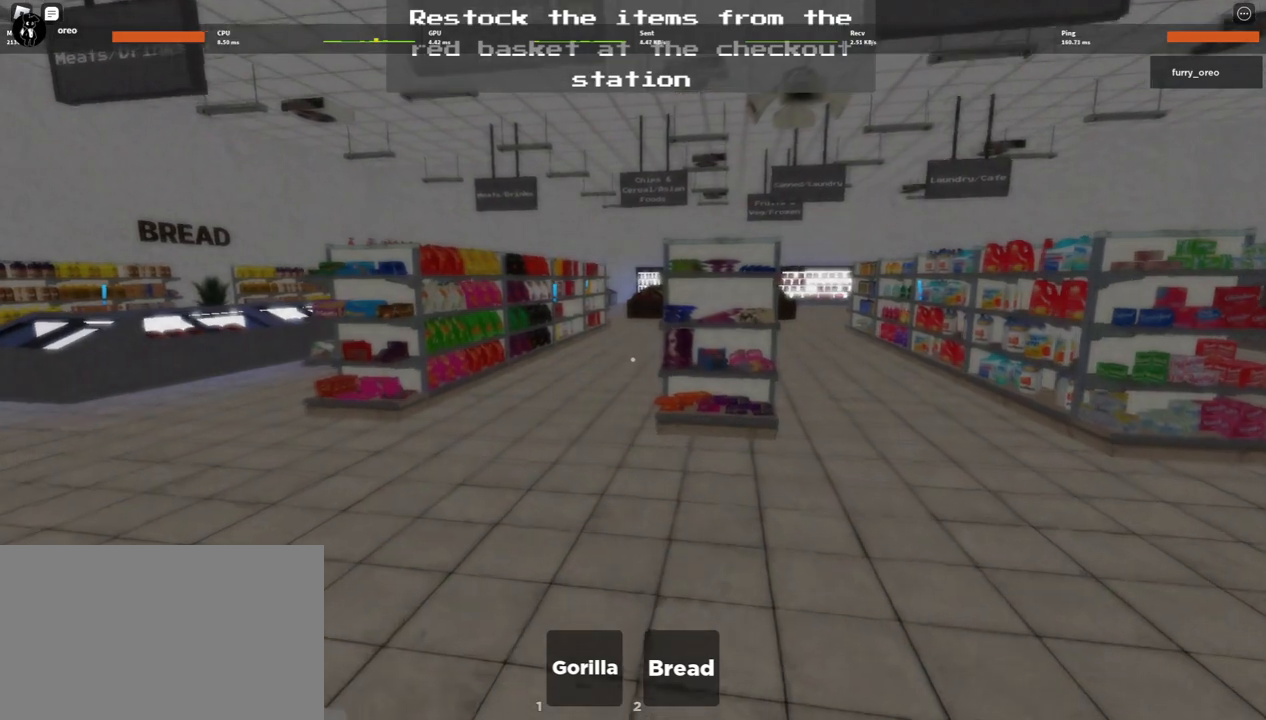
{"keys": ["w"], "mouse": [], "events": []}
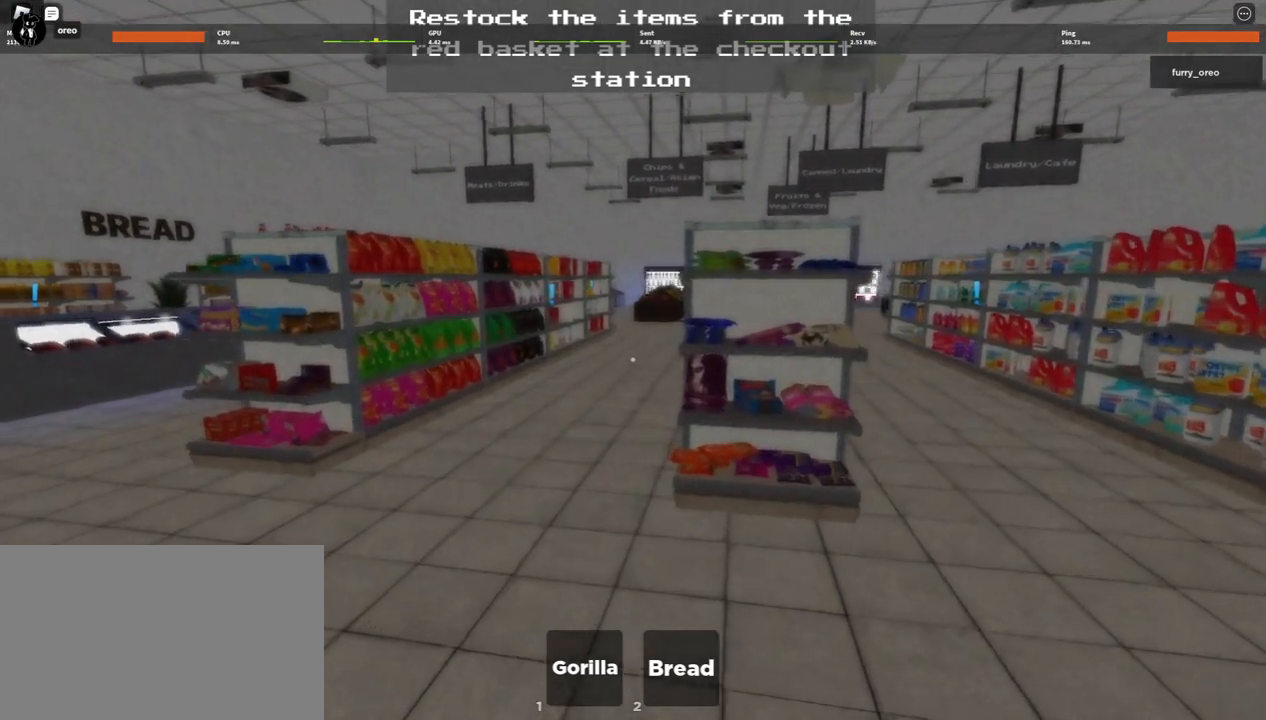
{"keys": ["2", "w"], "mouse": [], "events": [[467, "2", "down"]]}
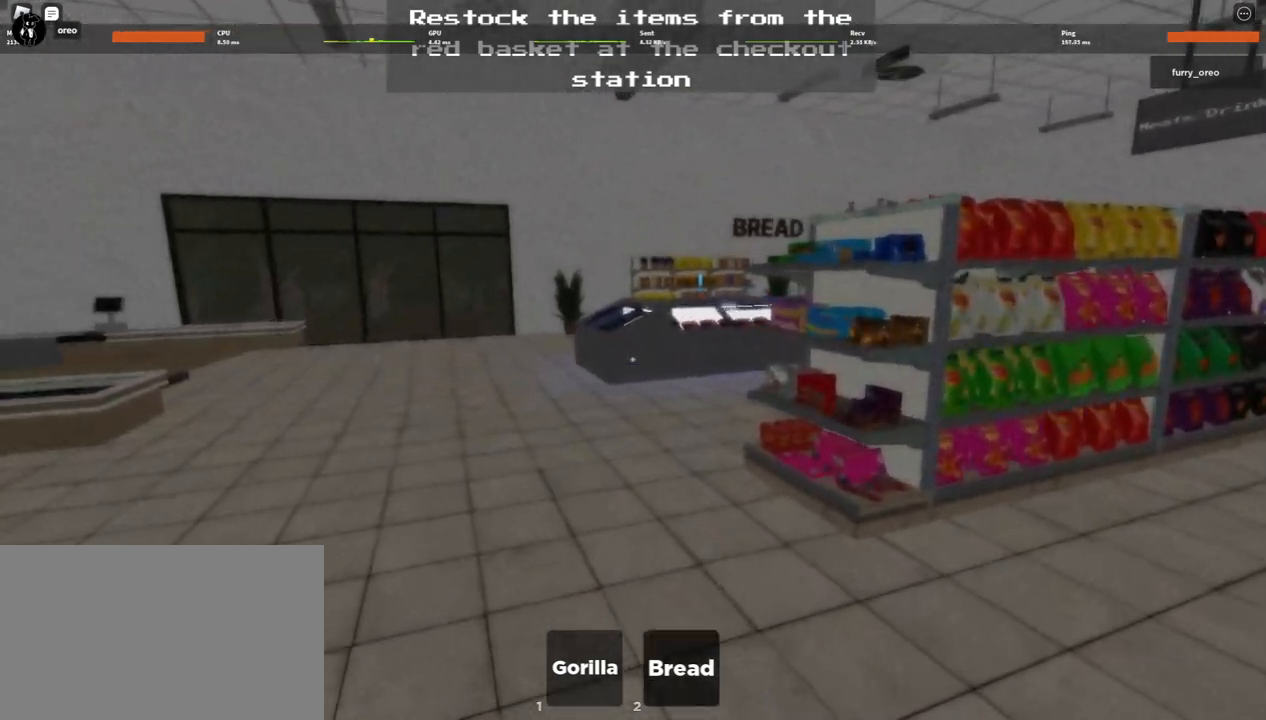
{"keys": ["w"], "mouse": [], "events": [[167, "2", "up"]]}
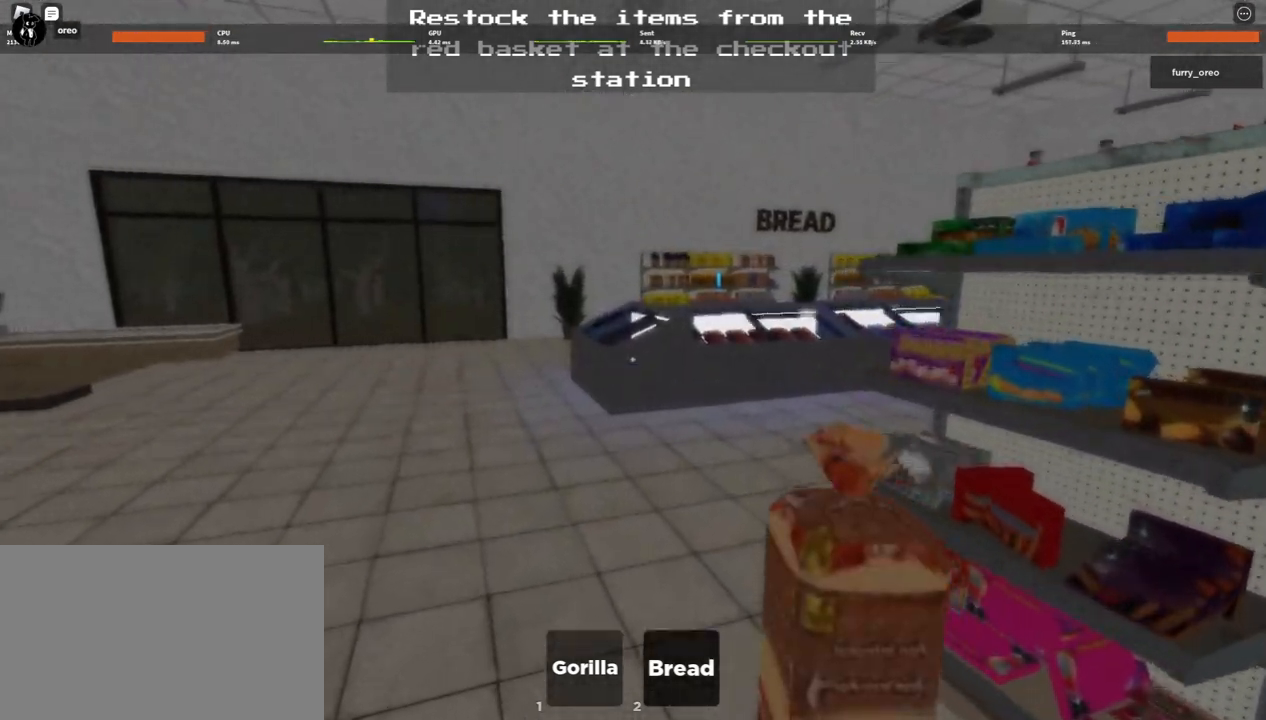
{"keys": ["w"], "mouse": [], "events": []}
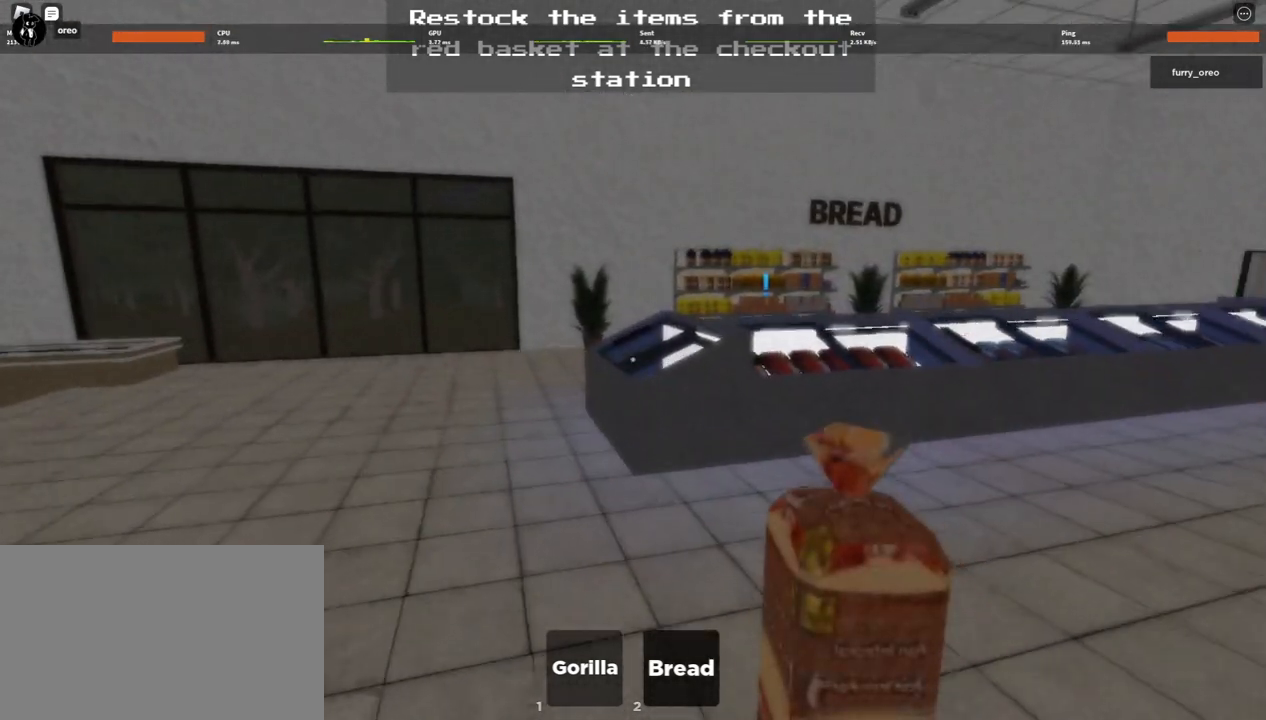
{"keys": ["w"], "mouse": [], "events": []}
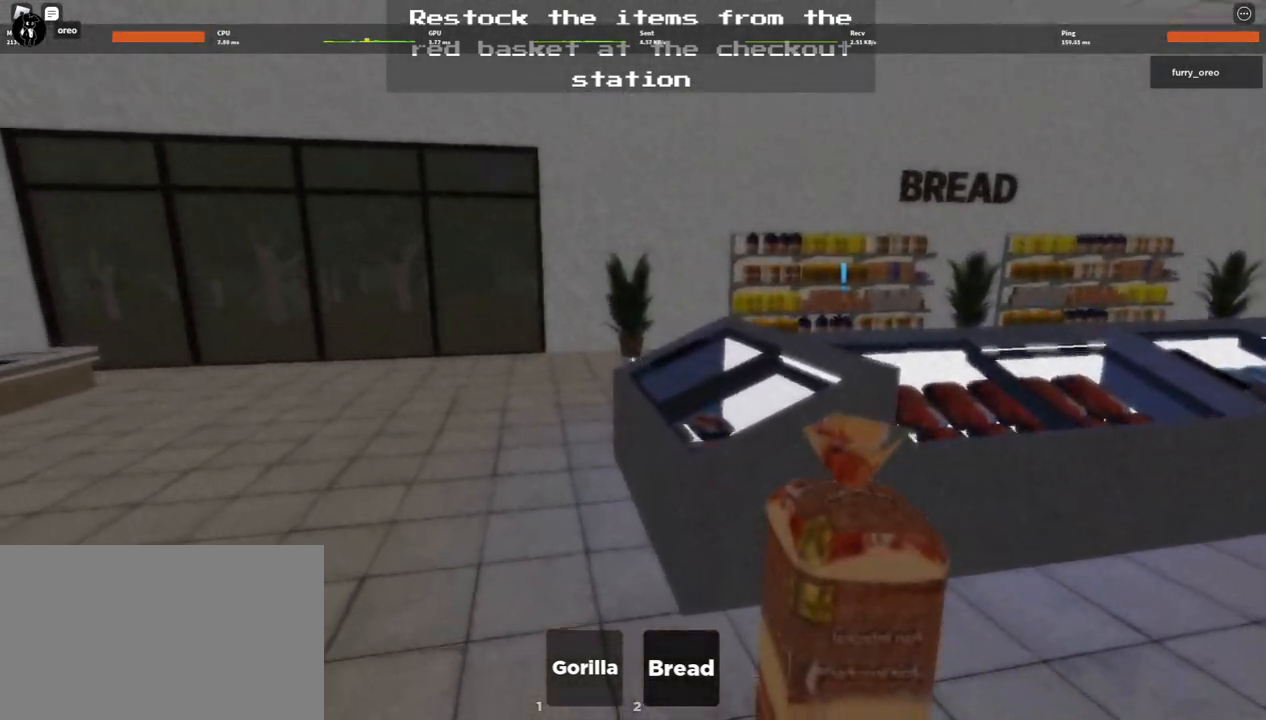
{"keys": ["w"], "mouse": [], "events": []}
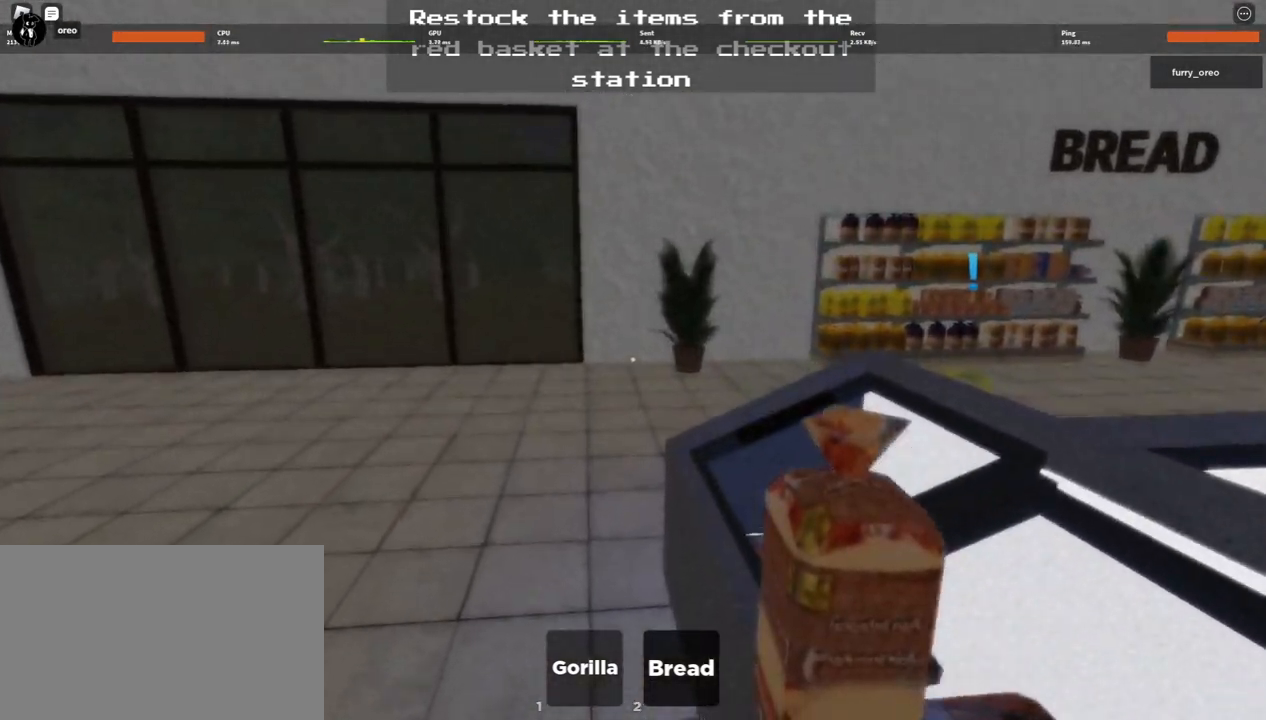
{"keys": ["w"], "mouse": [], "events": []}
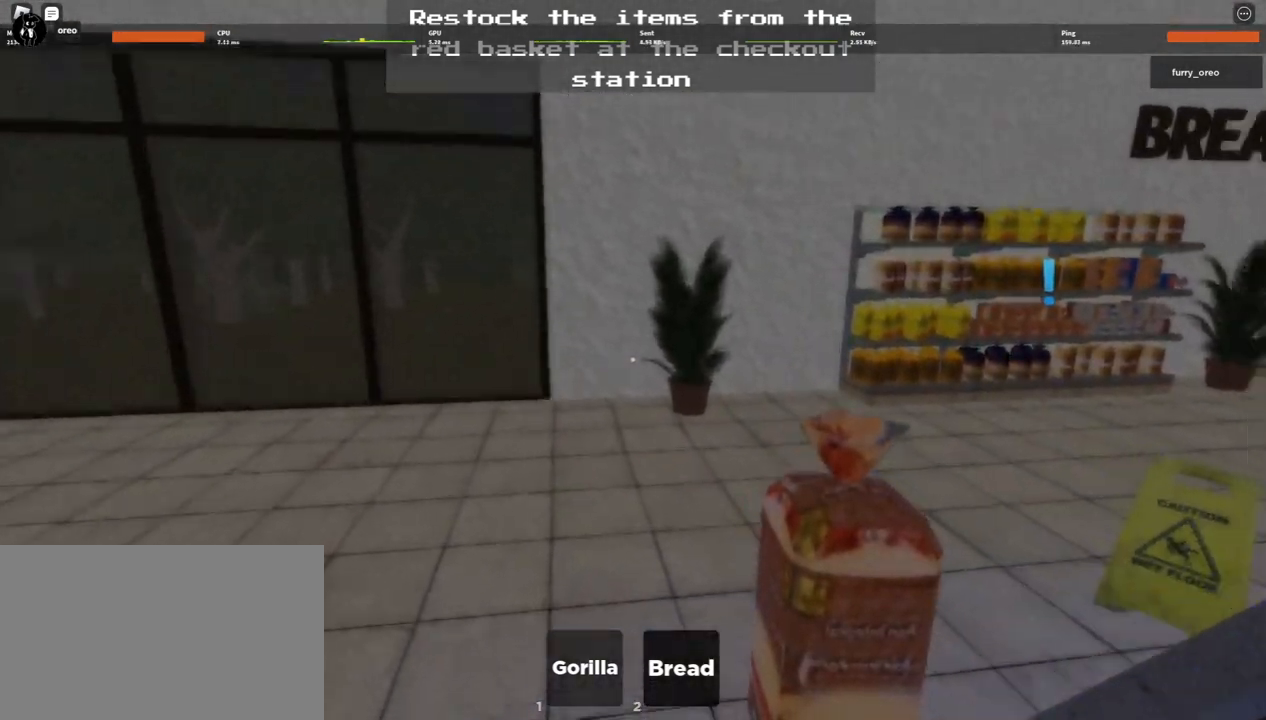
{"keys": ["w"], "mouse": [], "events": []}
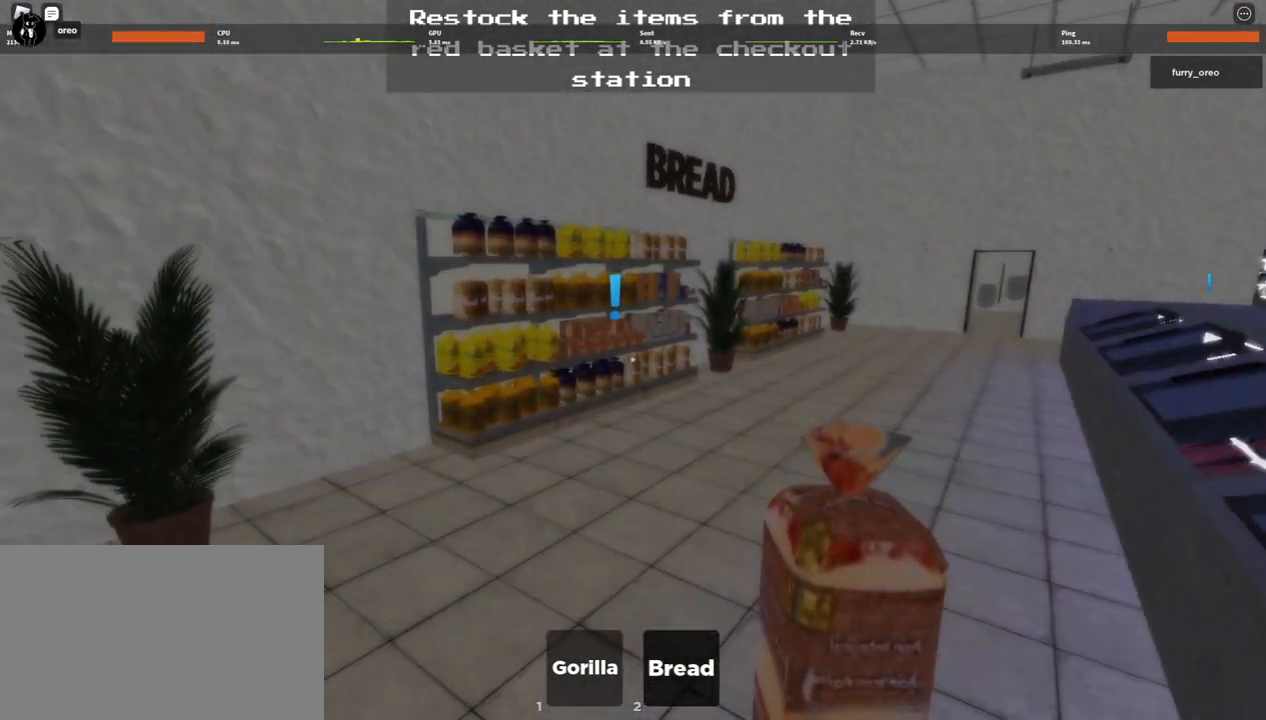
{"keys": ["w"], "mouse": [], "events": []}
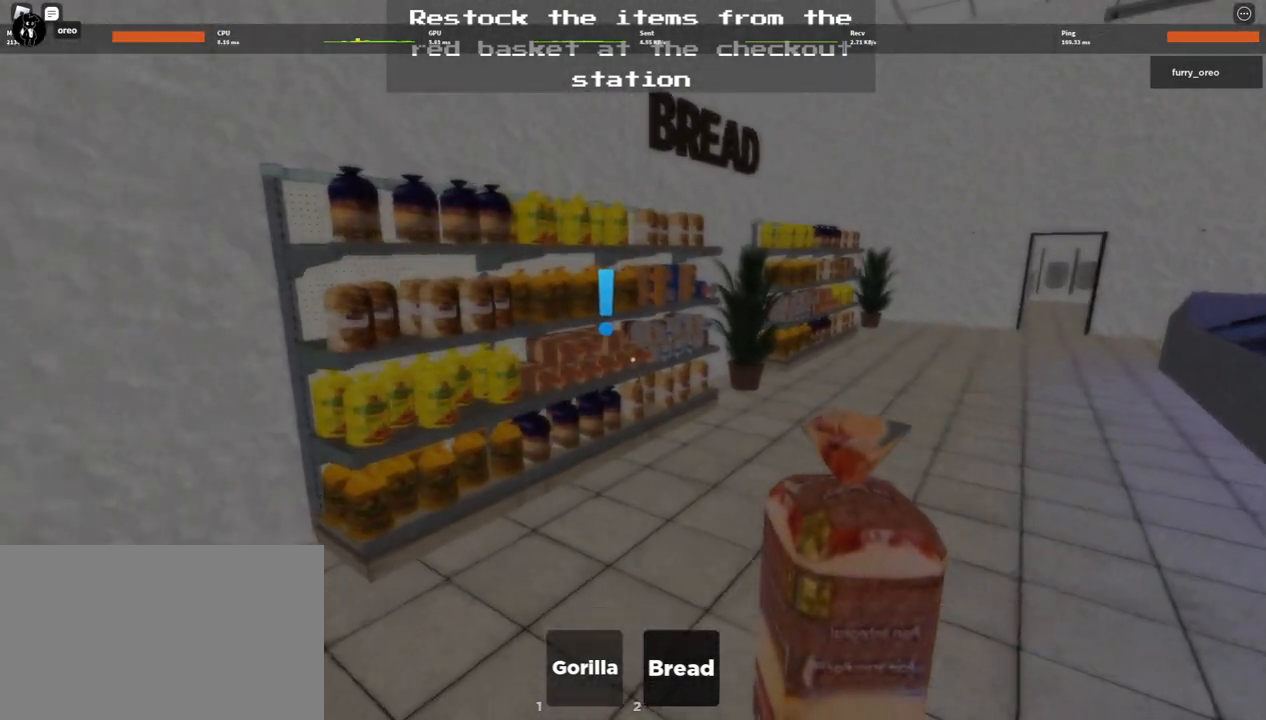
{"keys": ["w"], "mouse": [], "events": []}
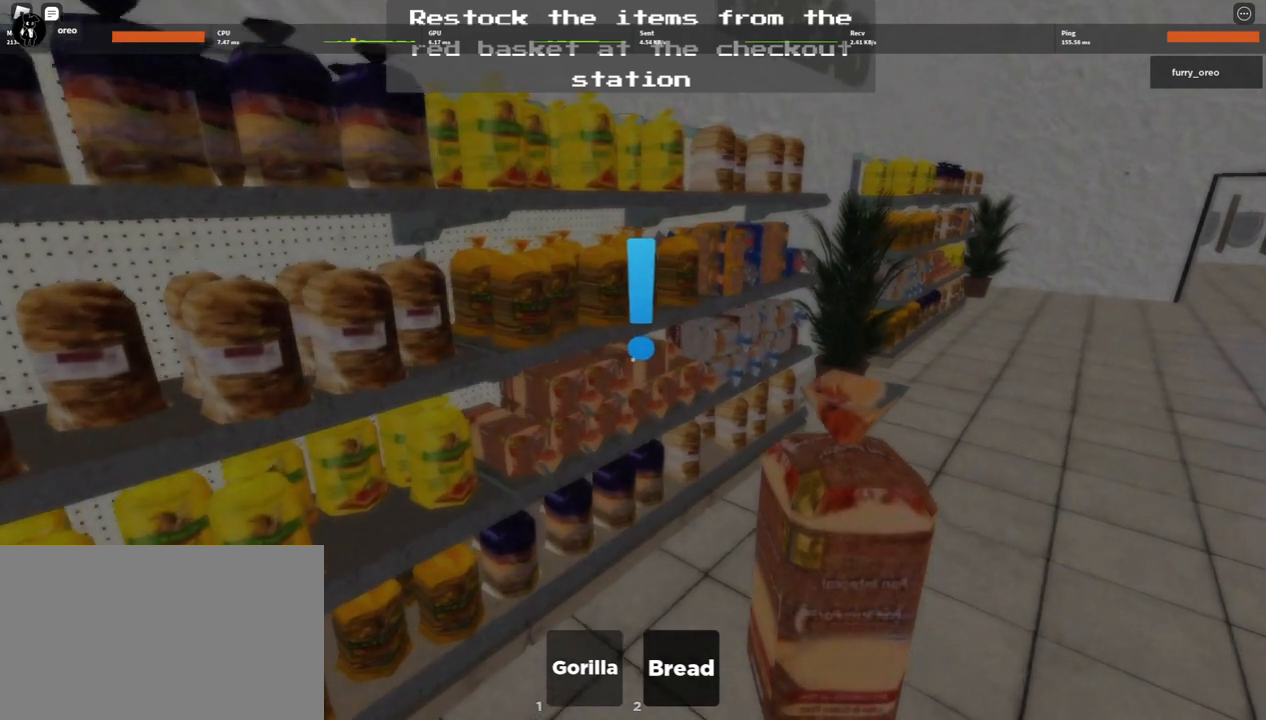
{"keys": ["w"], "mouse": [], "events": [[233, "e", "down"], [383, "e", "up"]]}
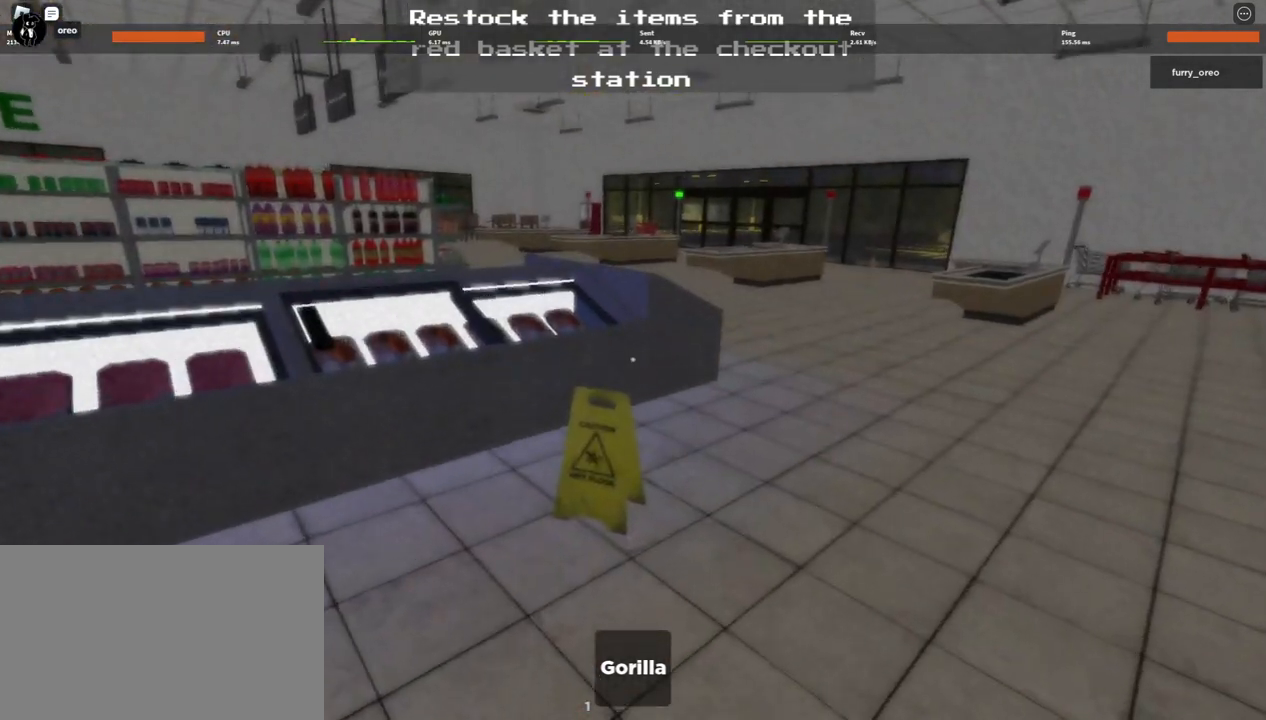
{"keys": ["w"], "mouse": [], "events": []}
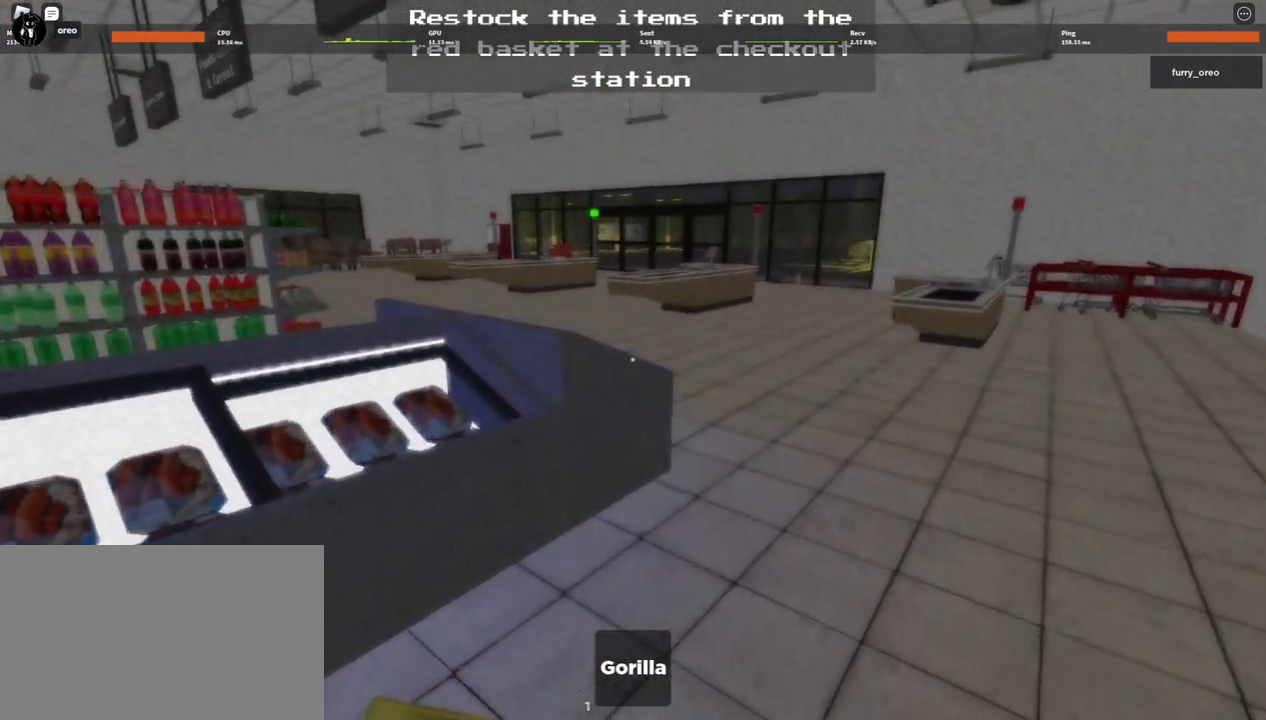
{"keys": ["w"], "mouse": []}
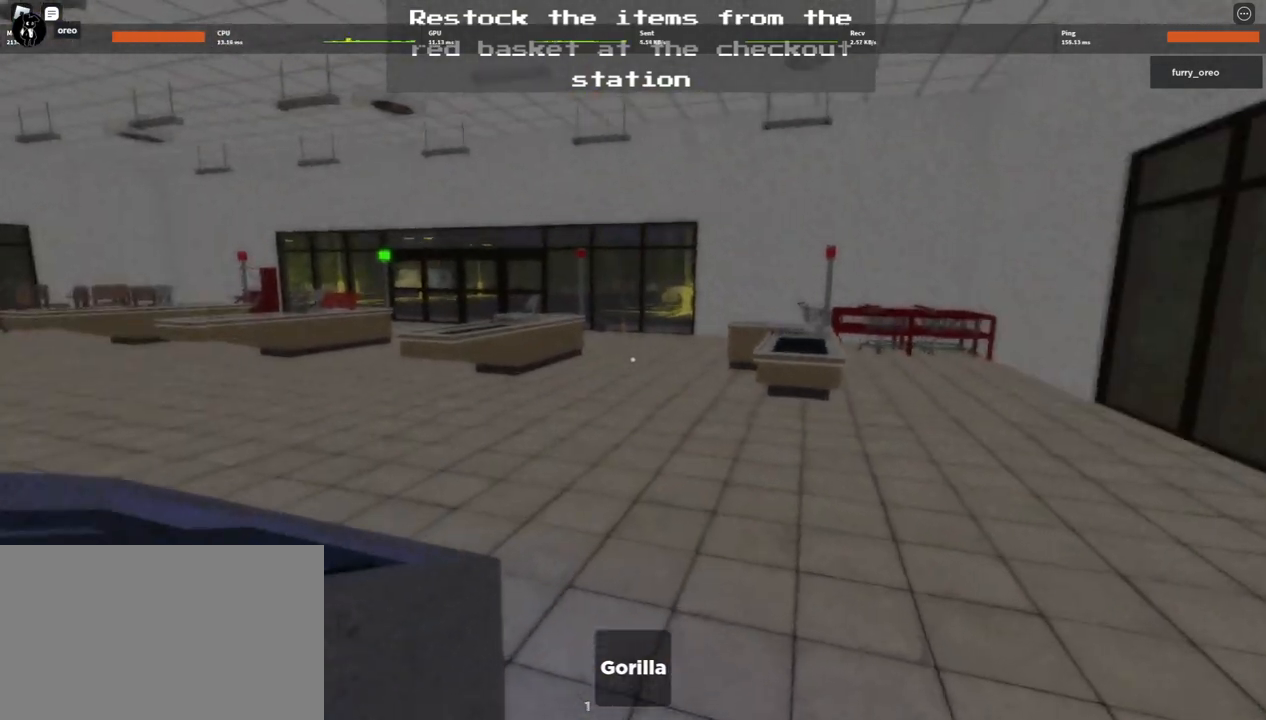
{"keys": ["w"], "mouse": [], "events": []}
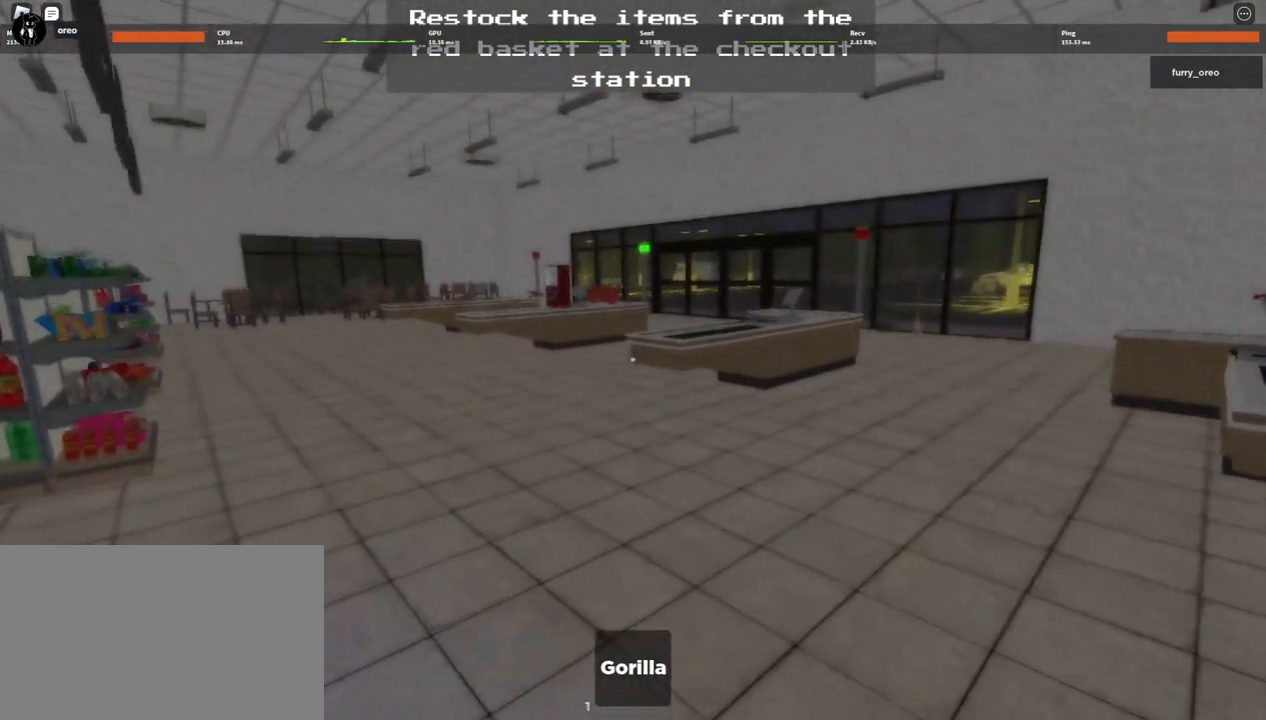
{"keys": ["w"], "mouse": [], "events": []}
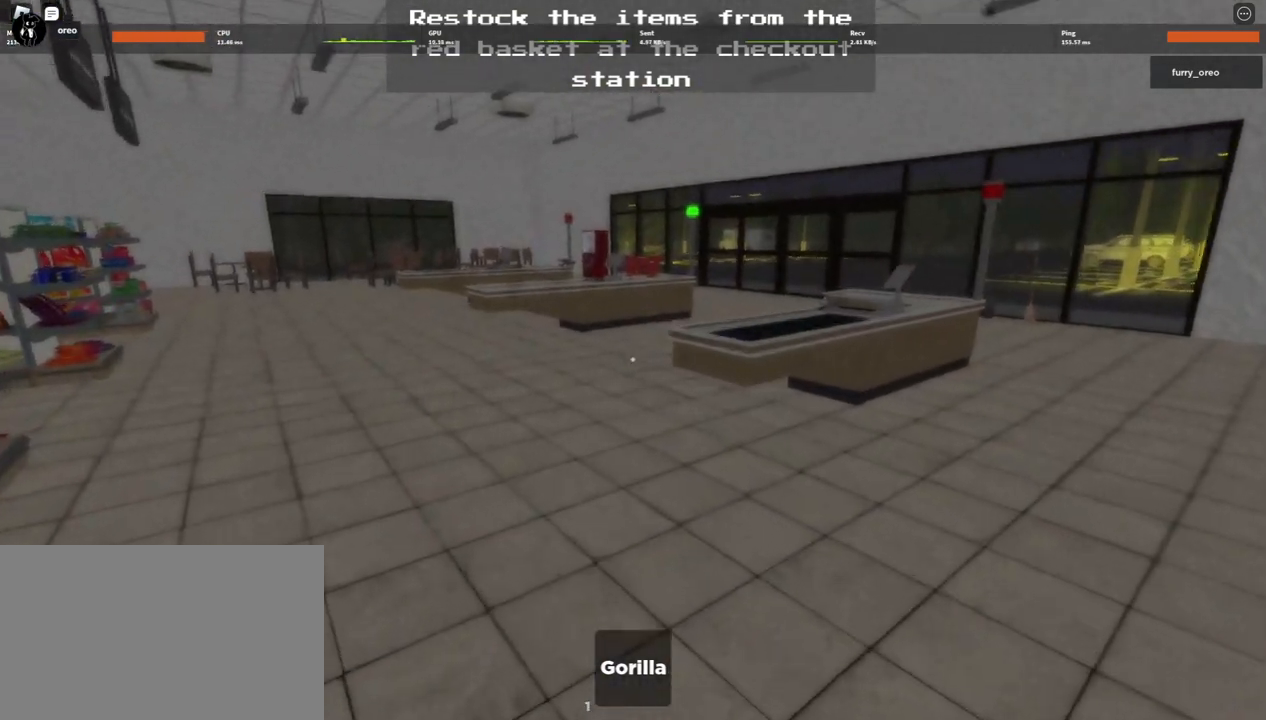
{"keys": ["w"], "mouse": [], "events": []}
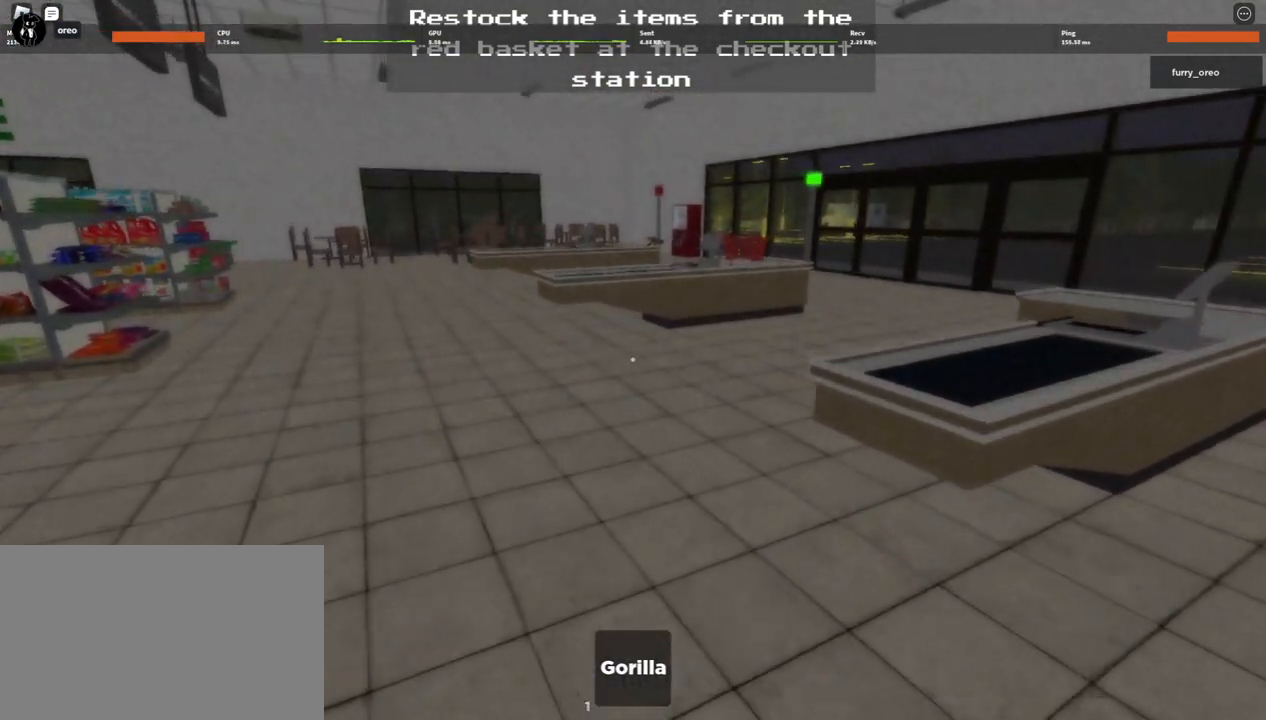
{"keys": ["w"], "mouse": [], "events": []}
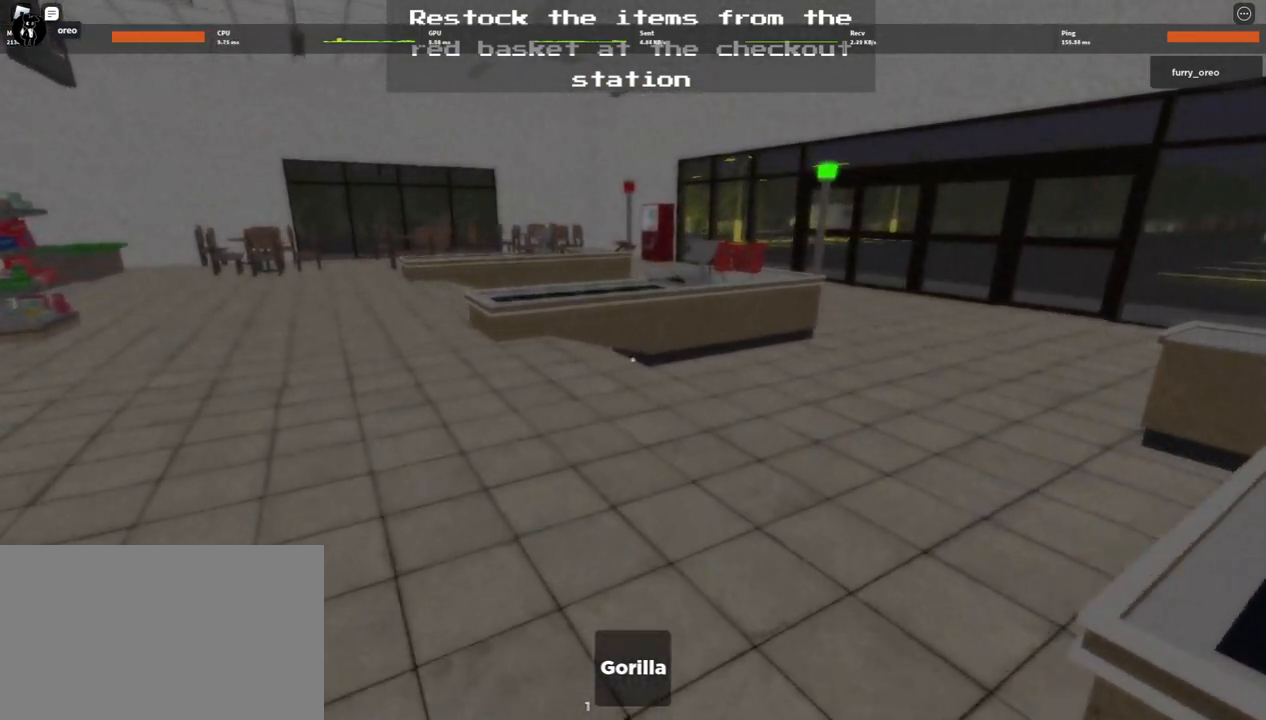
{"keys": ["w"], "mouse": [], "events": []}
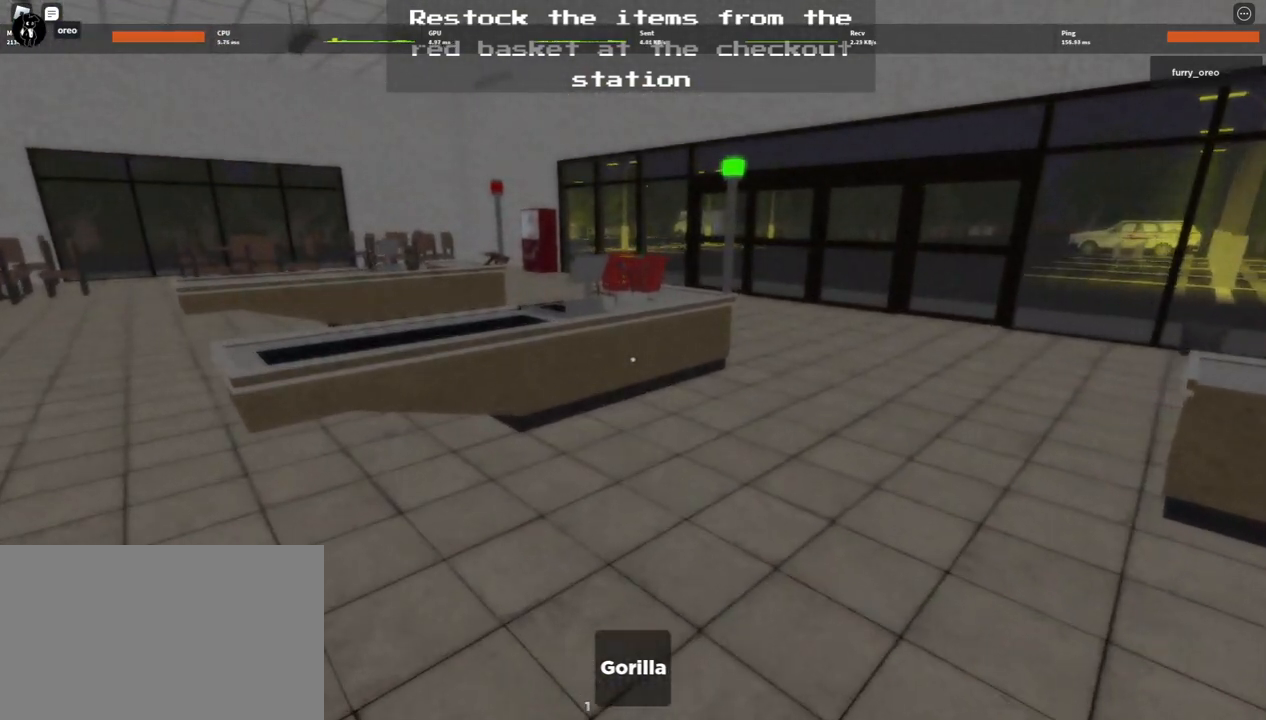
{"keys": ["w"], "mouse": [], "events": []}
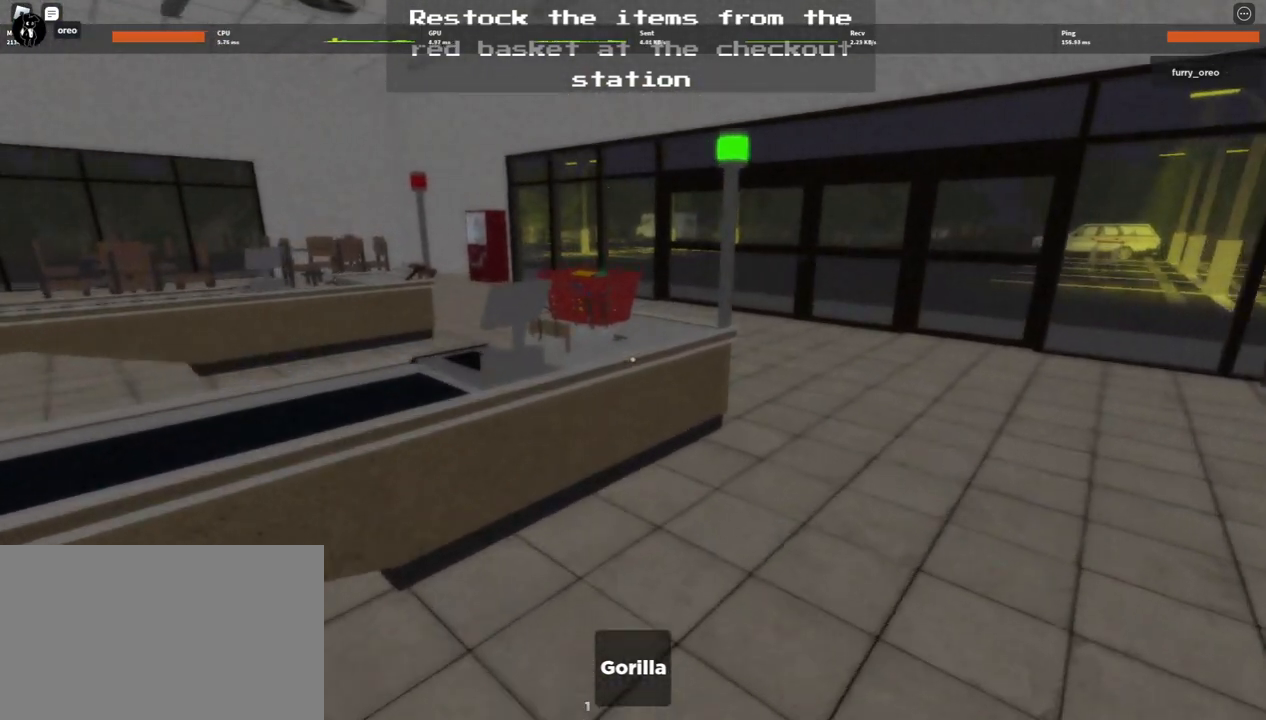
{"keys": ["w"], "mouse": [], "events": []}
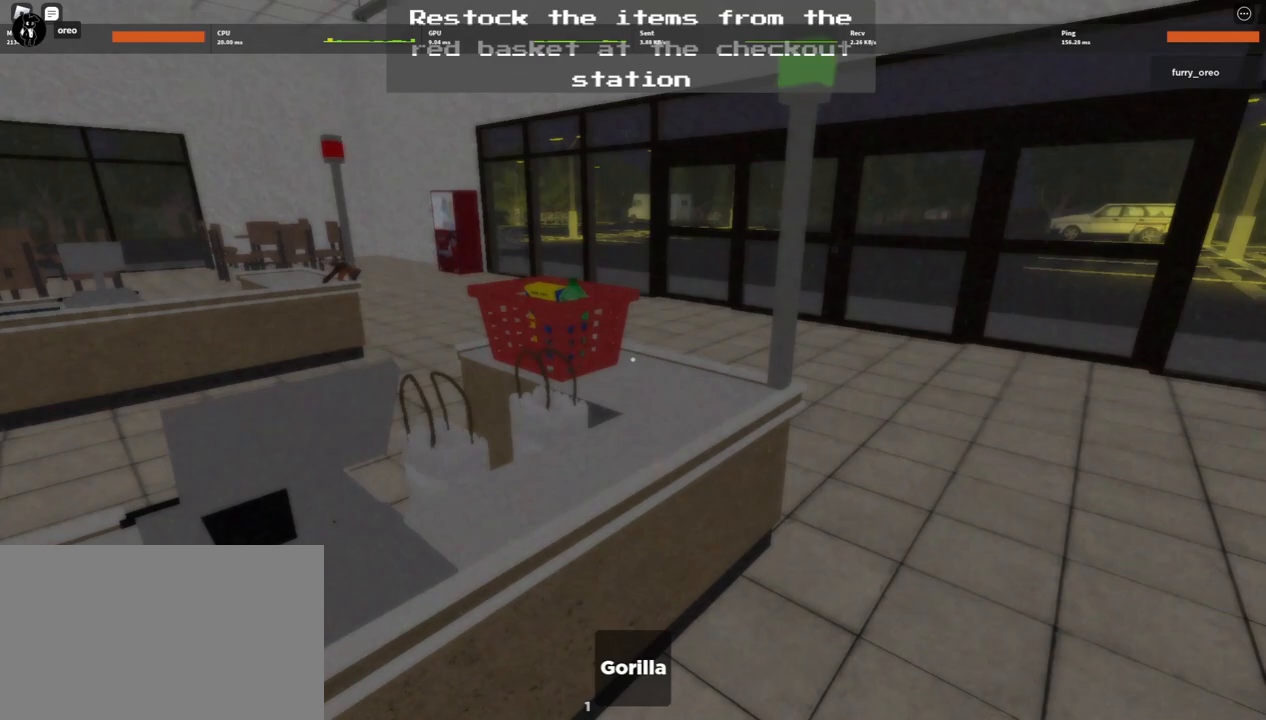
{"keys": ["e", "w"], "mouse": [], "events": [[417, "e", "down"]]}
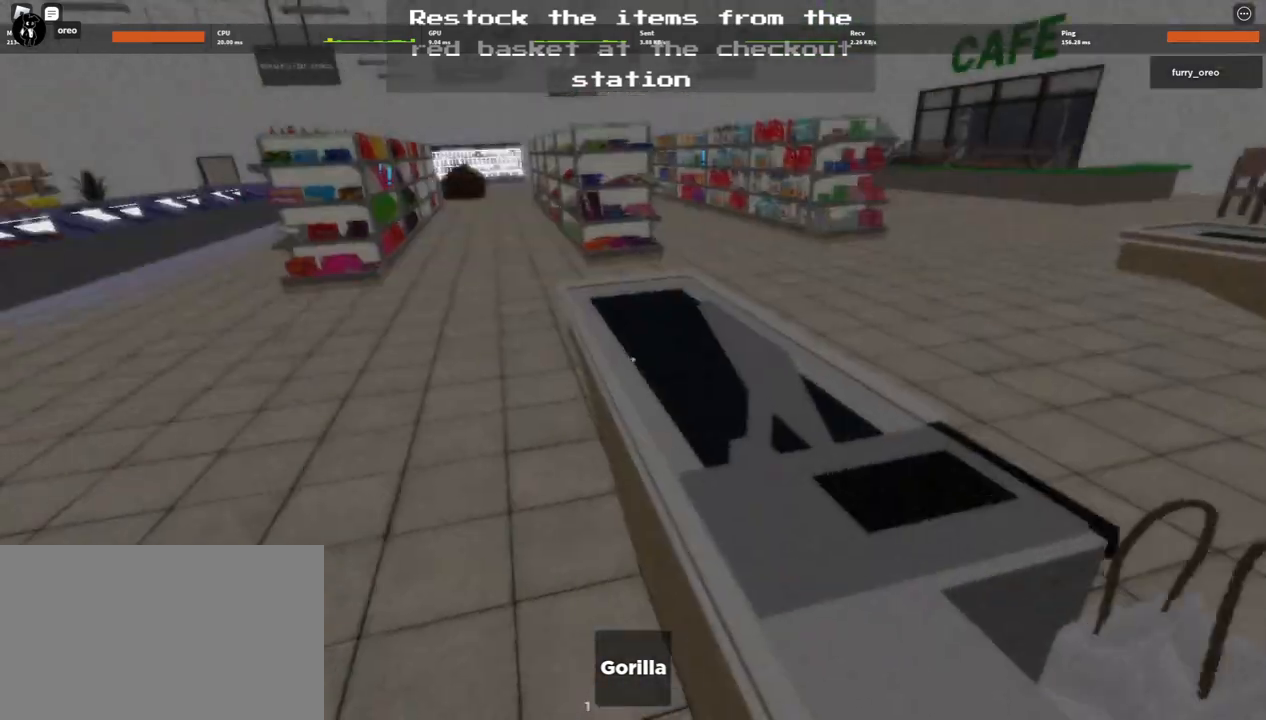
{"keys": ["w"], "mouse": [], "events": [[67, "e", "up"]]}
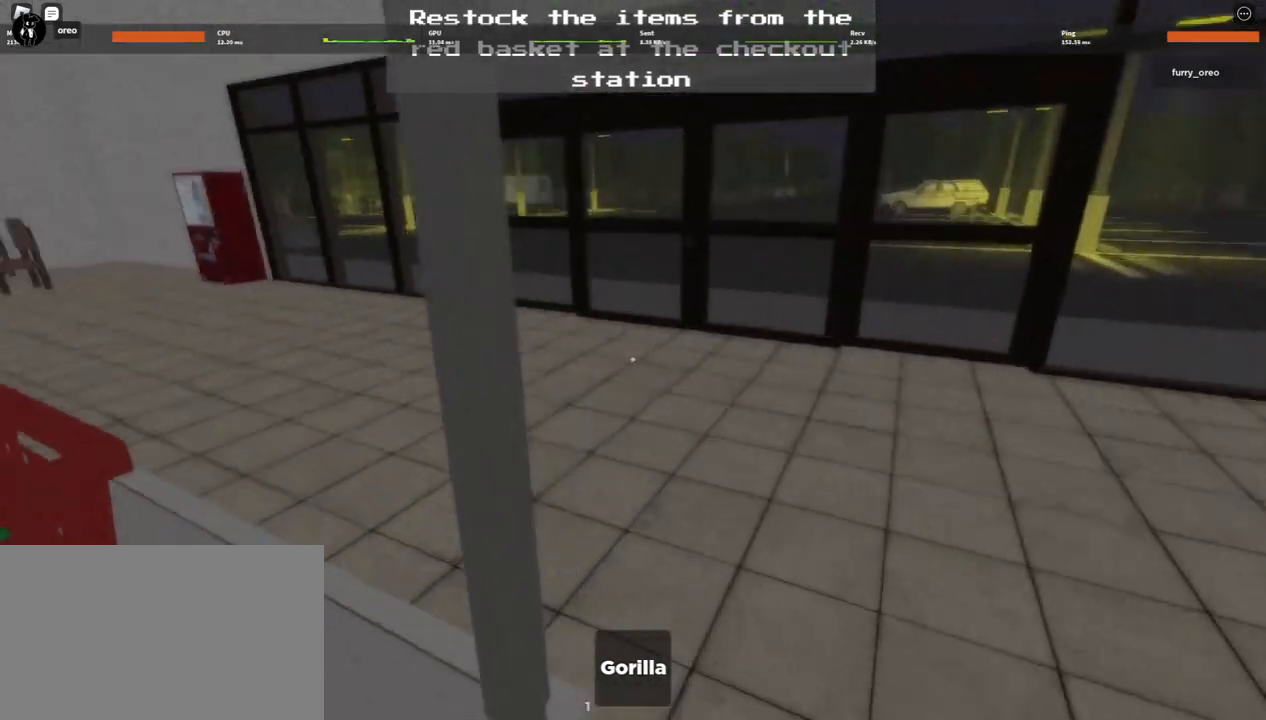
{"keys": ["w"], "mouse": [], "events": [[183, "e", "down"], [317, "e", "up"]]}
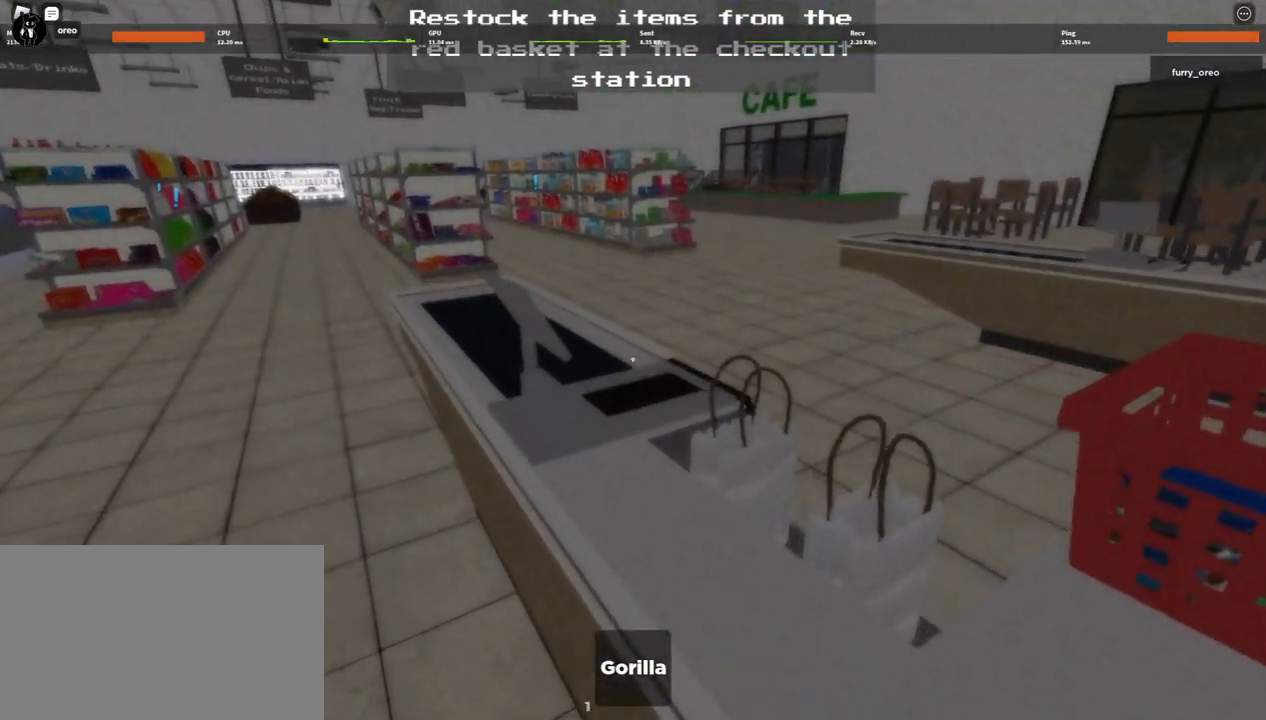
{"keys": ["e", "w"], "mouse": [], "events": [[233, "e", "down"], [333, "e", "up"], [433, "e", "down"]]}
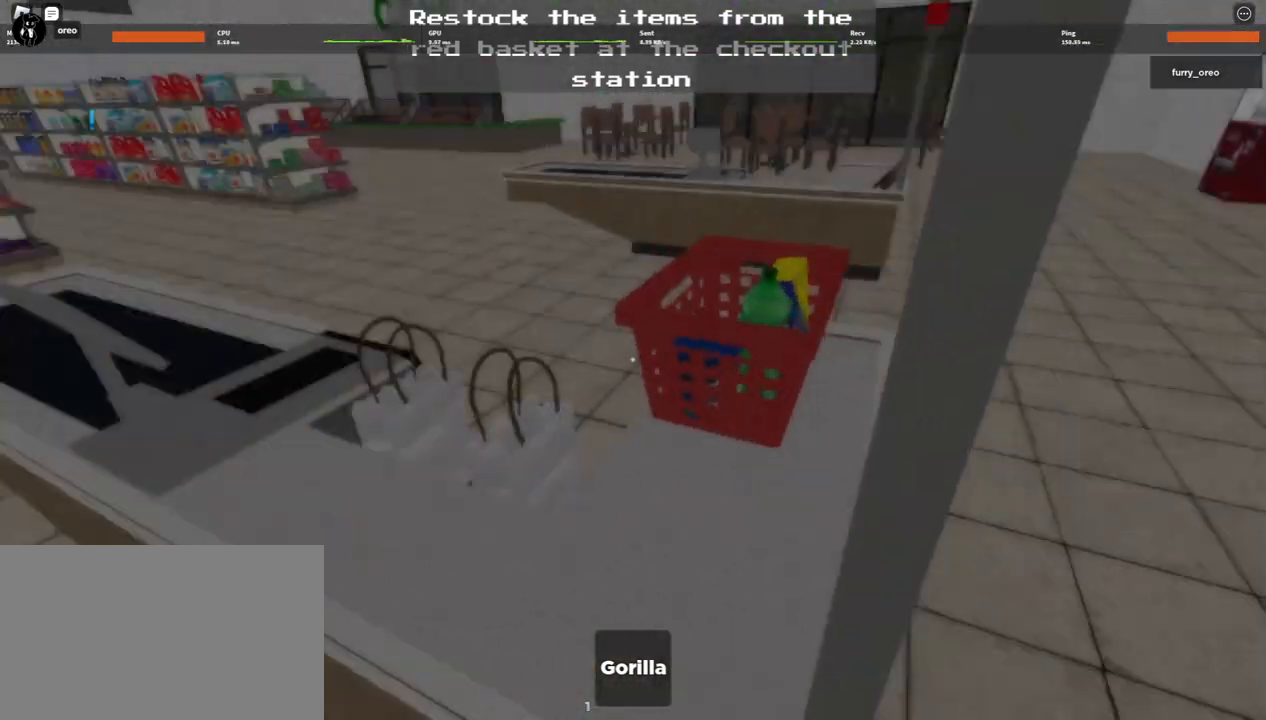
{"keys": ["w"], "mouse": [], "events": [[33, "e", "up"]]}
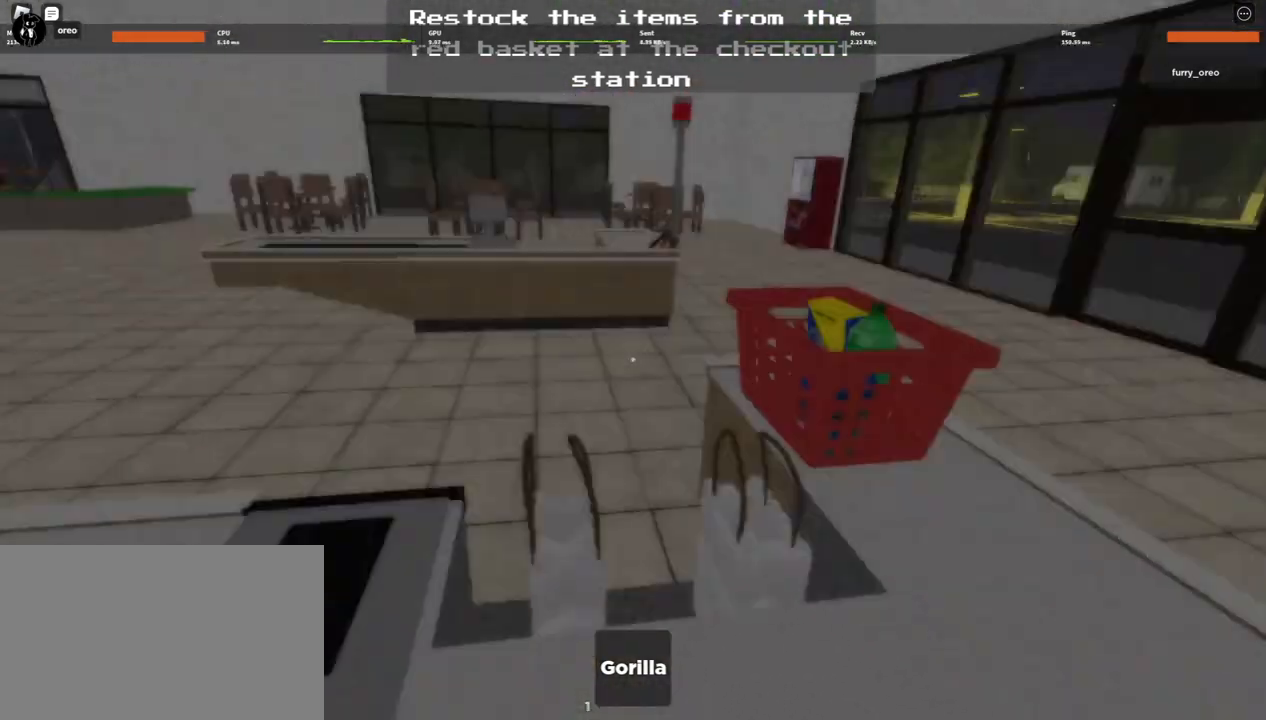
{"keys": ["w"], "mouse": [], "events": []}
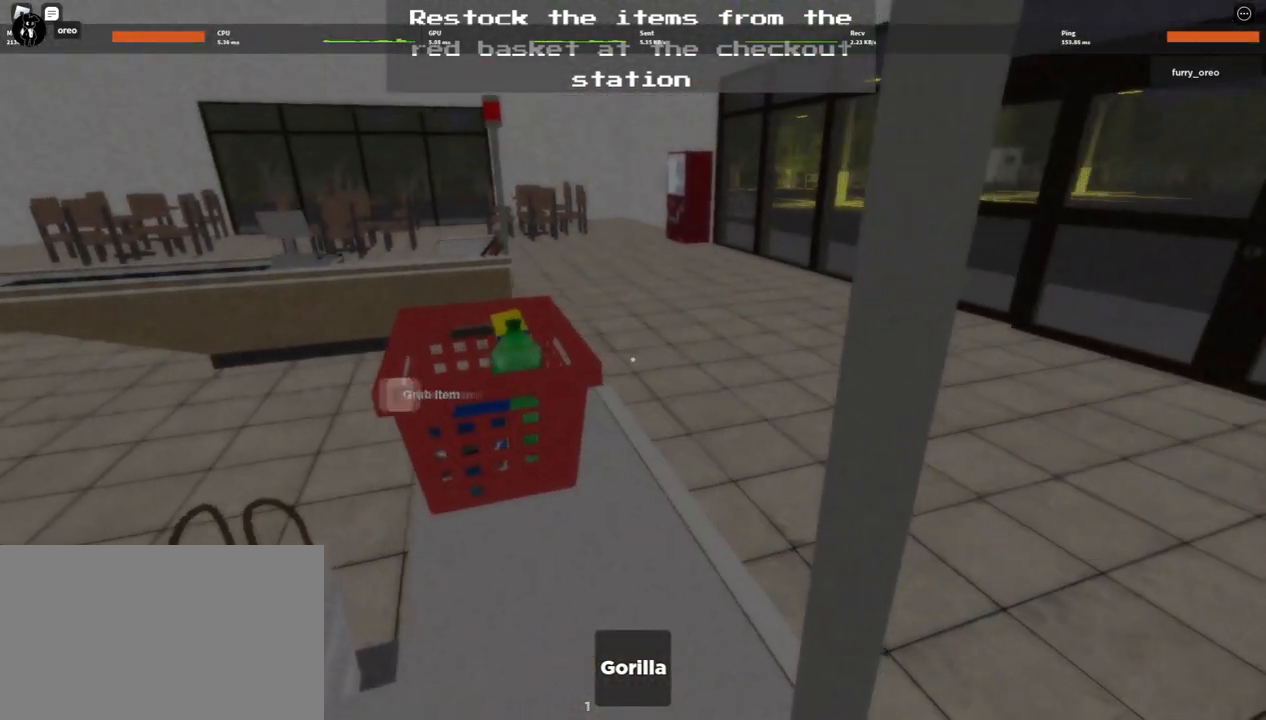
{"keys": ["w"], "mouse": [], "events": [[150, "e", "down"], [233, "e", "up"]]}
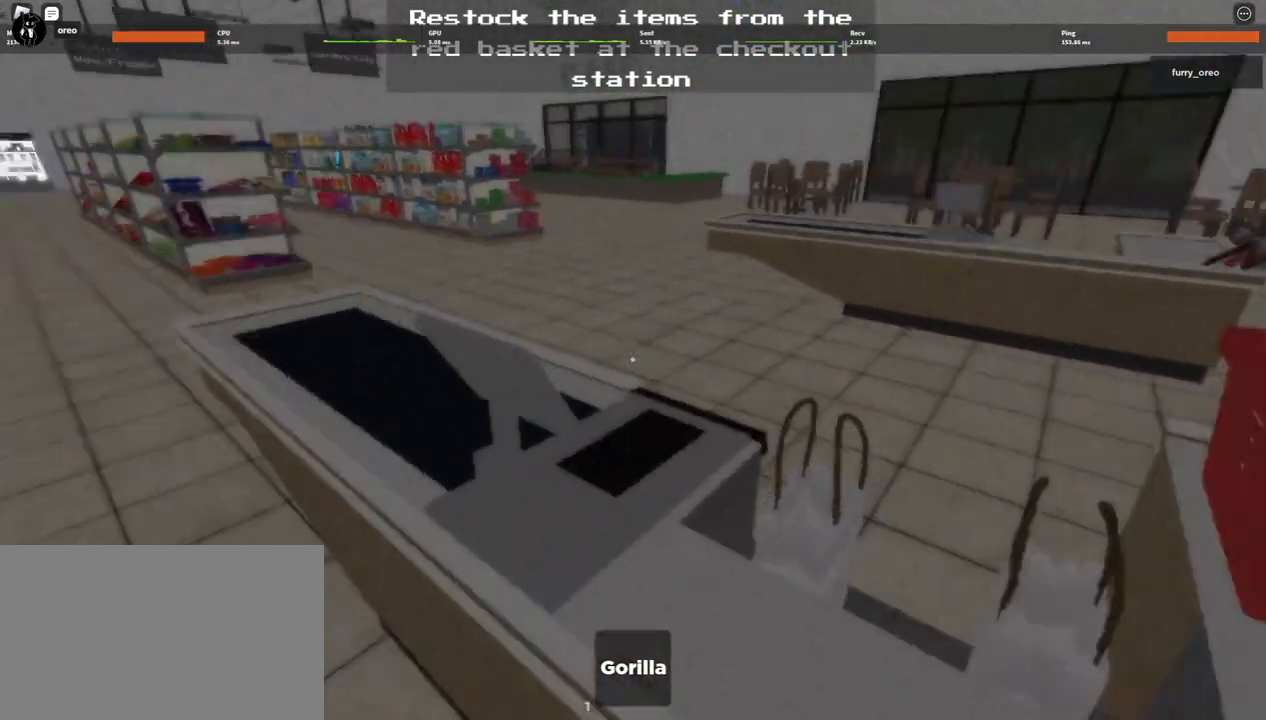
{"keys": ["w"], "mouse": [], "events": [[450, "e", "down"], [500, "e", "up"]]}